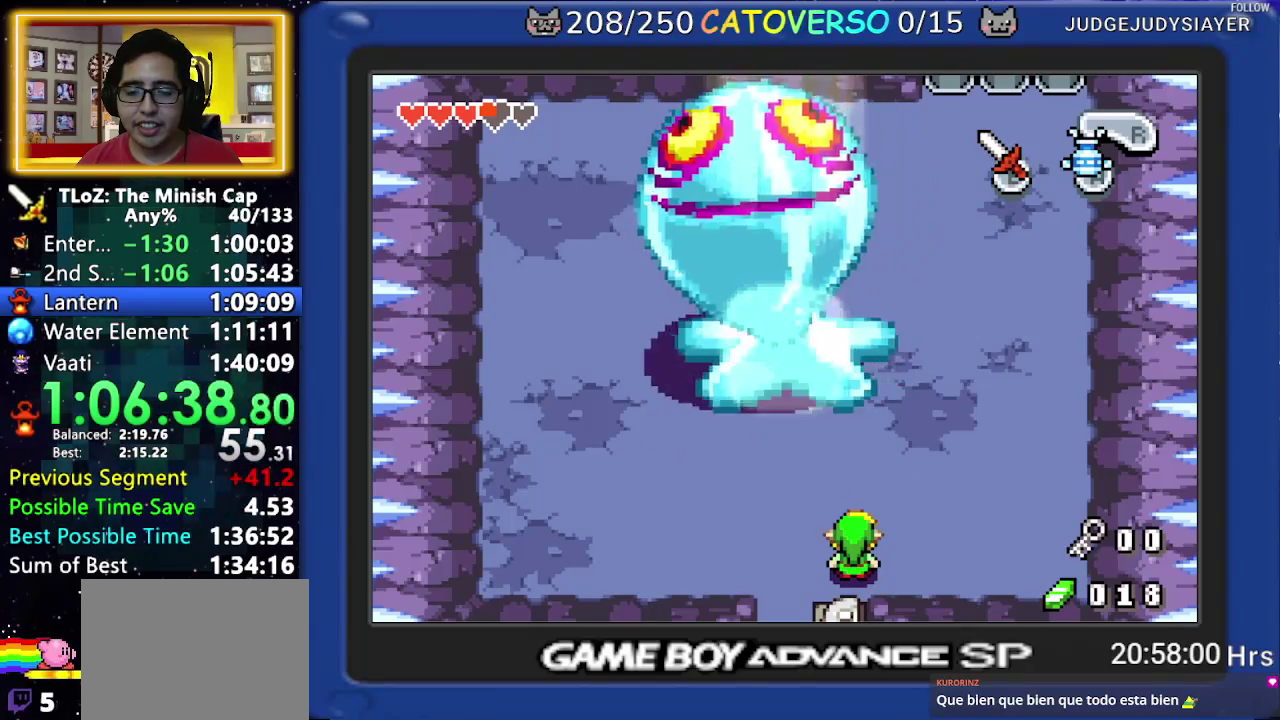
Gameplay with a controller (Nintendo layout); each line is a JSON object with the inputs held at the frame after it. "events" lists button and stick changes between this image and that frame as [ms after this image, input, new state], when the widget could be followed in between. Not read: HOME L3 R3.
{"buttons": ["A"], "events": [[417, "A", "down"]]}
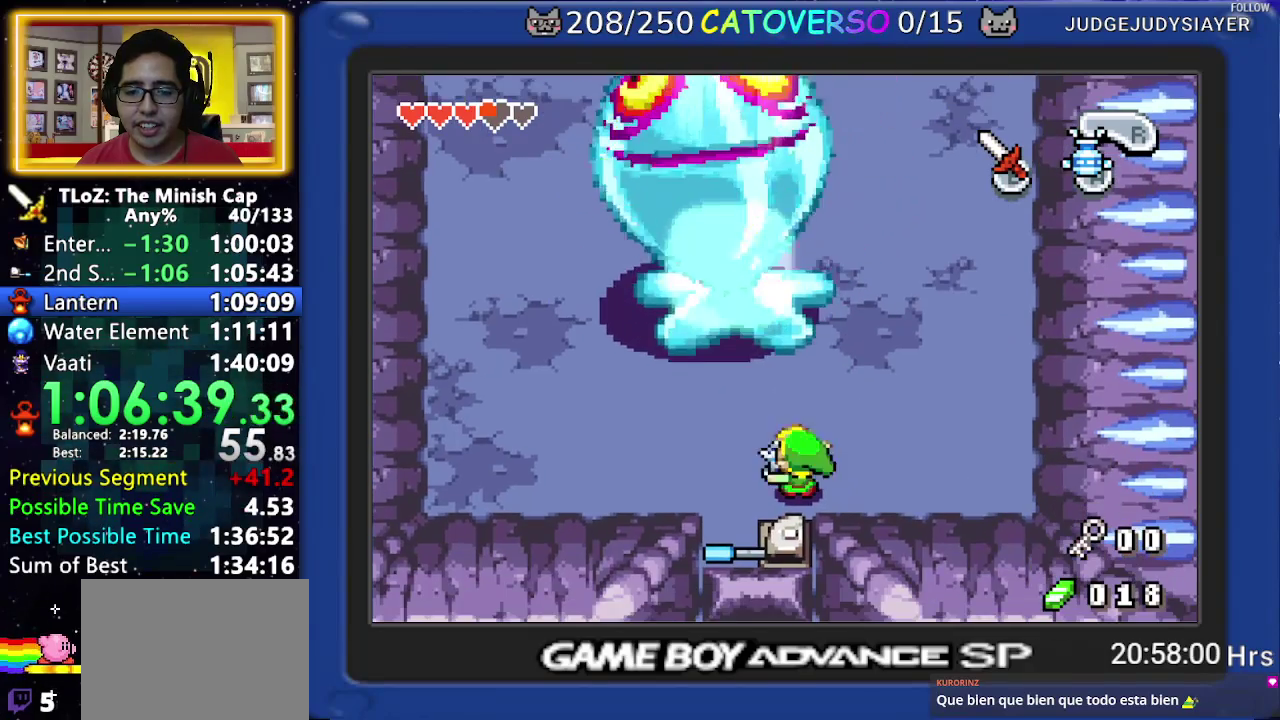
{"buttons": ["A", "DPAD_DOWN"], "events": [[150, "DPAD_DOWN", "down"], [333, "DPAD_RIGHT", "down"], [483, "DPAD_RIGHT", "up"]]}
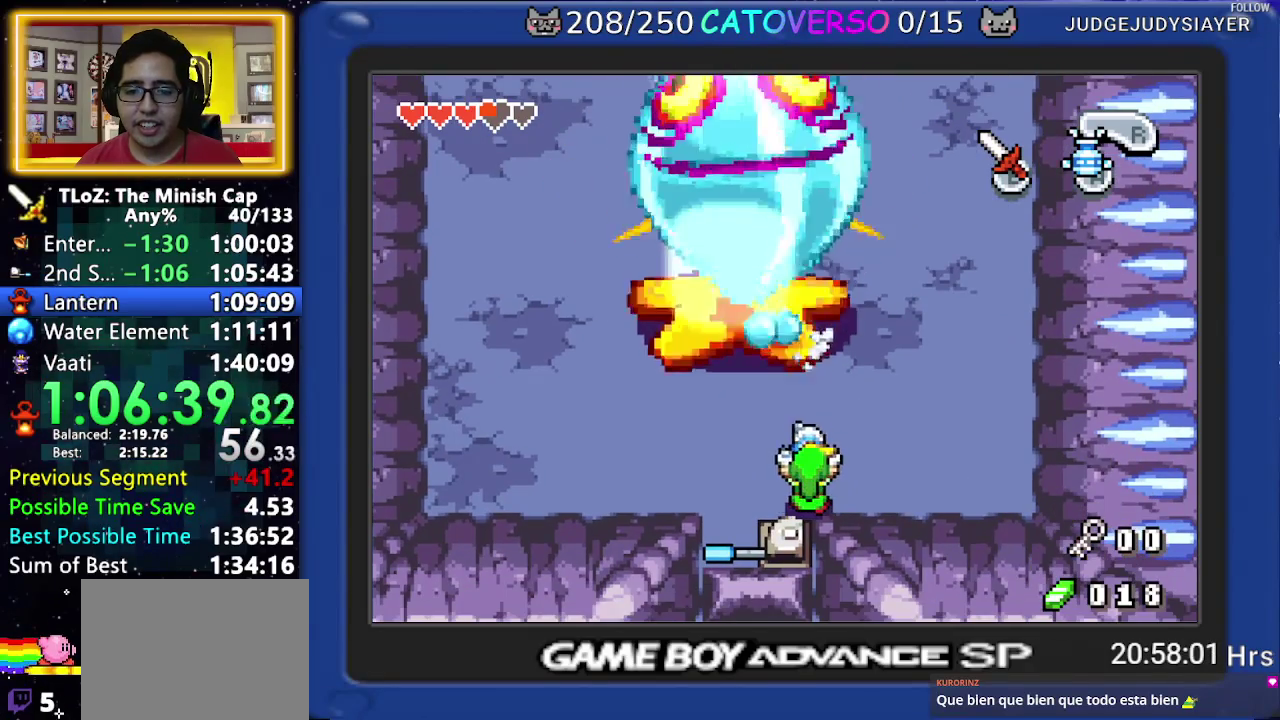
{"buttons": [], "events": [[17, "DPAD_DOWN", "up"], [67, "DPAD_DOWN", "down"], [117, "DPAD_RIGHT", "down"], [217, "DPAD_RIGHT", "up"], [283, "DPAD_DOWN", "up"], [433, "A", "up"]]}
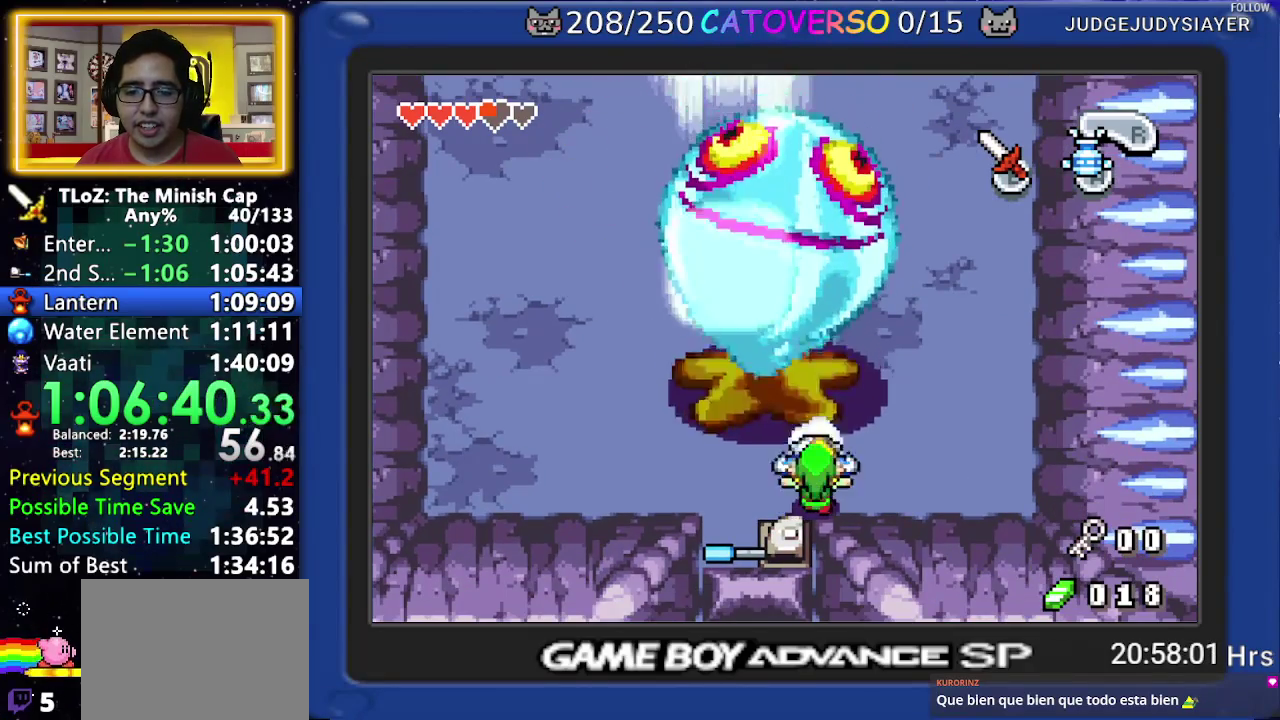
{"buttons": ["R1", "DPAD_RIGHT"], "events": [[33, "DPAD_RIGHT", "down"], [433, "R1", "down"]]}
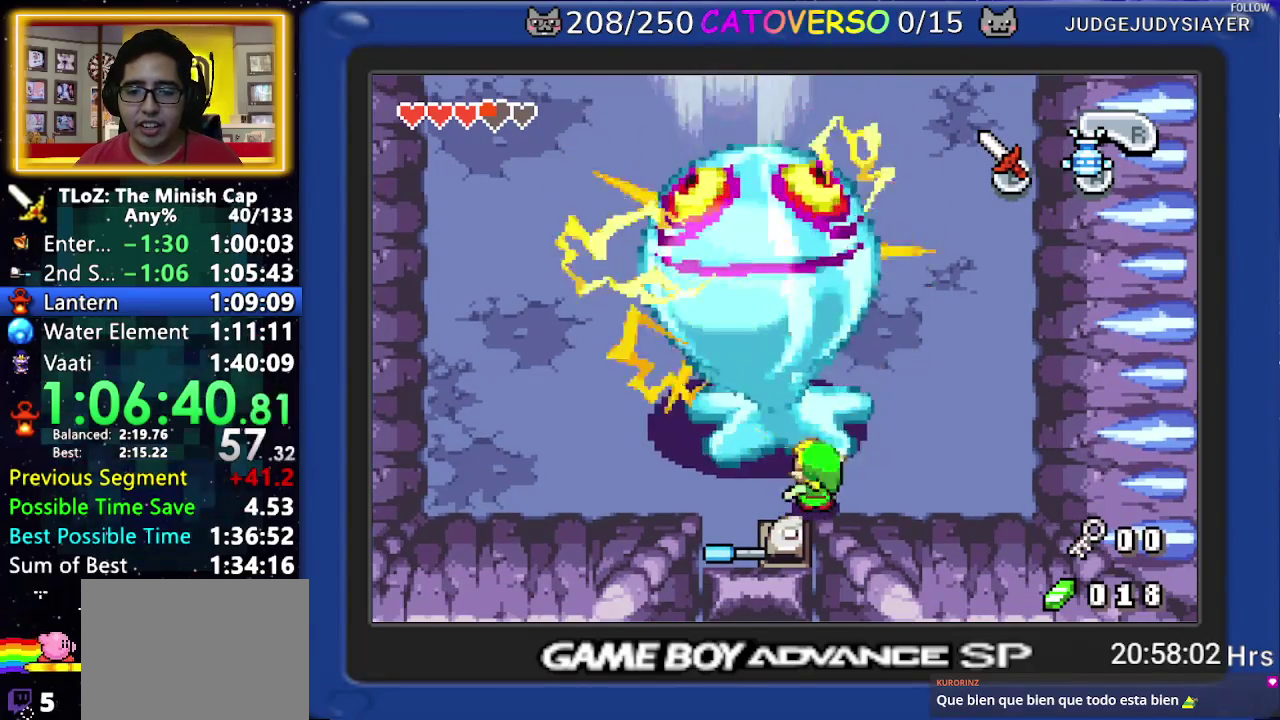
{"buttons": ["DPAD_RIGHT"], "events": [[17, "R1", "up"], [83, "R1", "down"], [167, "R1", "up"]]}
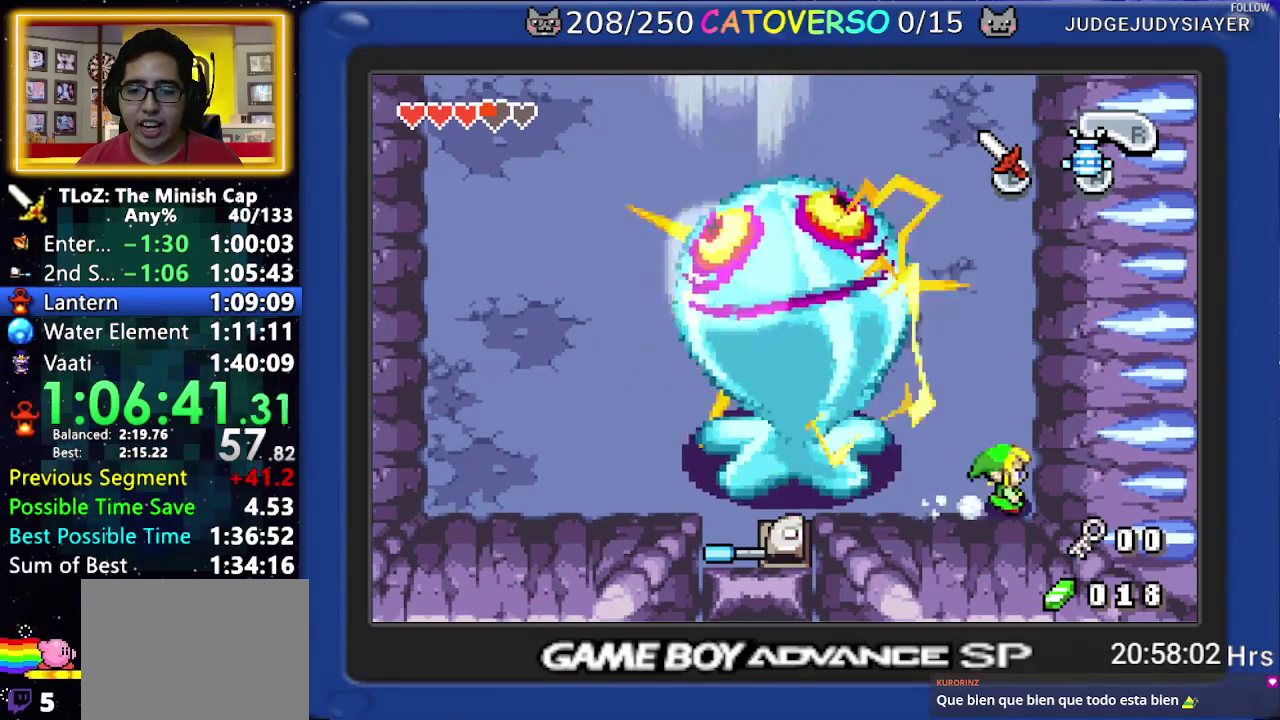
{"buttons": [], "events": [[83, "DPAD_RIGHT", "up"], [333, "DPAD_UP", "down"], [500, "DPAD_UP", "up"]]}
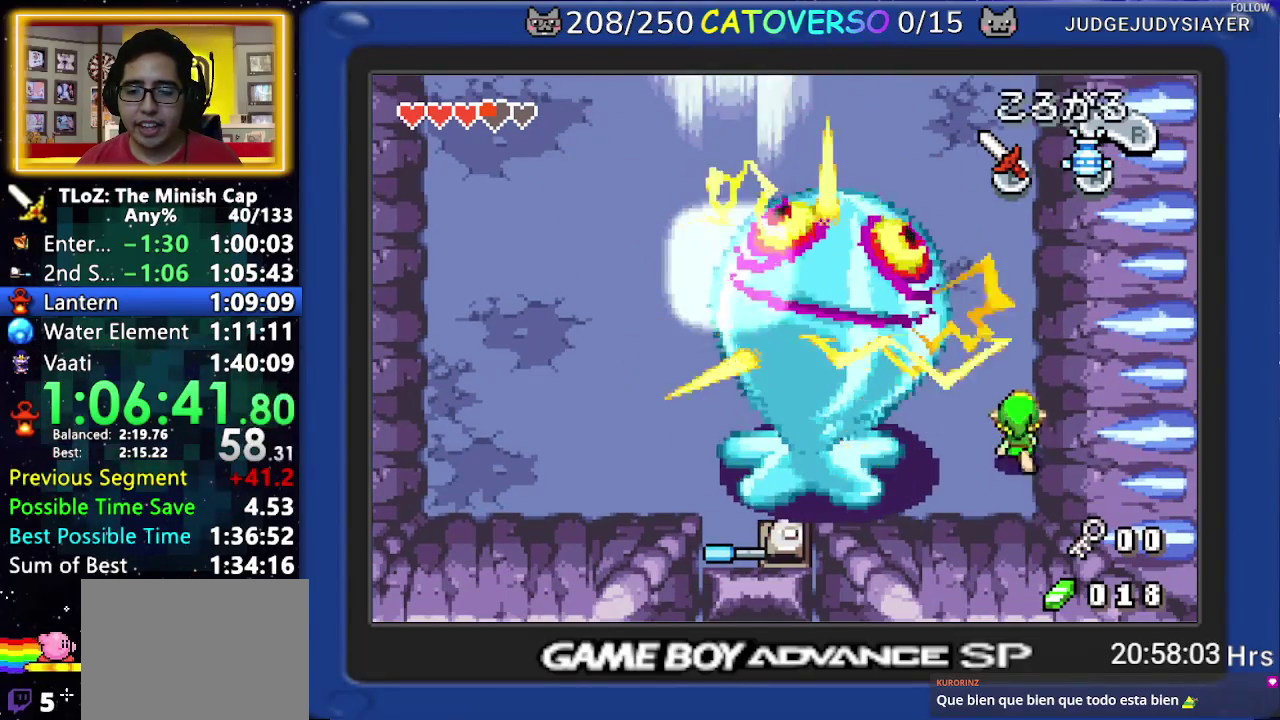
{"buttons": ["DPAD_UP"], "events": [[250, "DPAD_RIGHT", "down"], [267, "DPAD_UP", "down"], [467, "DPAD_RIGHT", "up"]]}
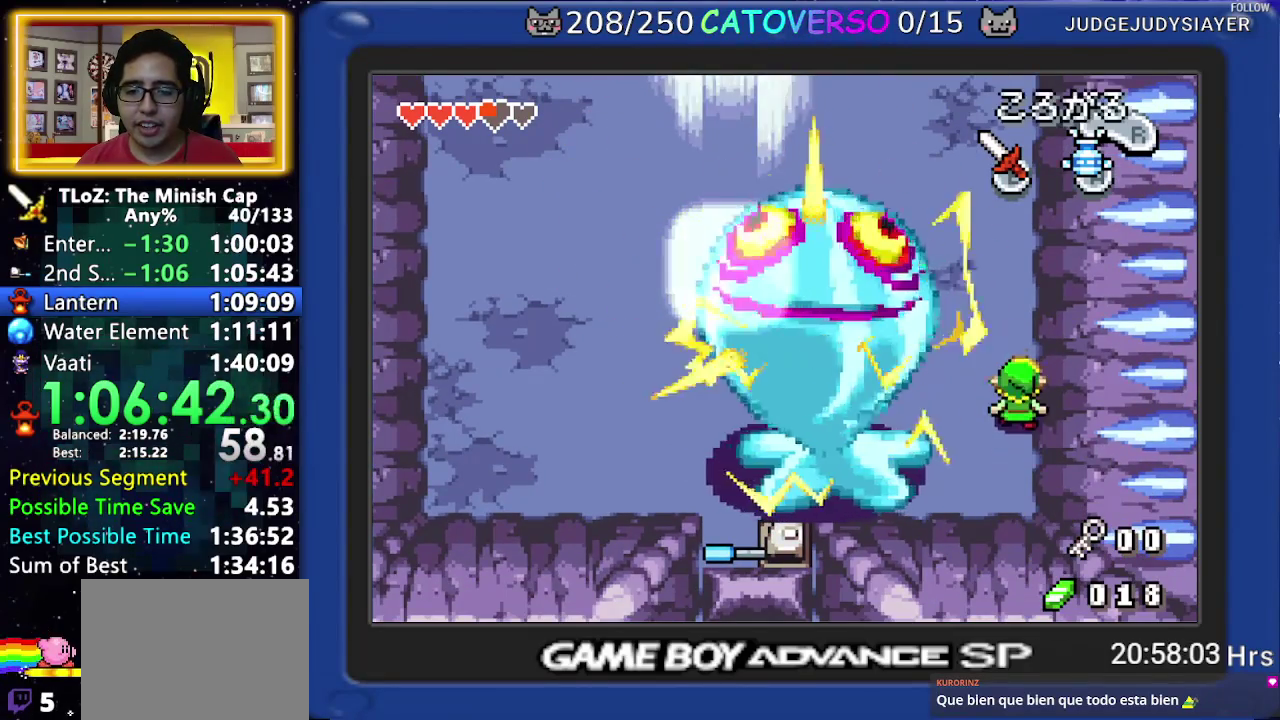
{"buttons": ["DPAD_UP", "DPAD_RIGHT"], "events": [[33, "DPAD_UP", "up"], [350, "DPAD_UP", "down"], [367, "DPAD_RIGHT", "down"]]}
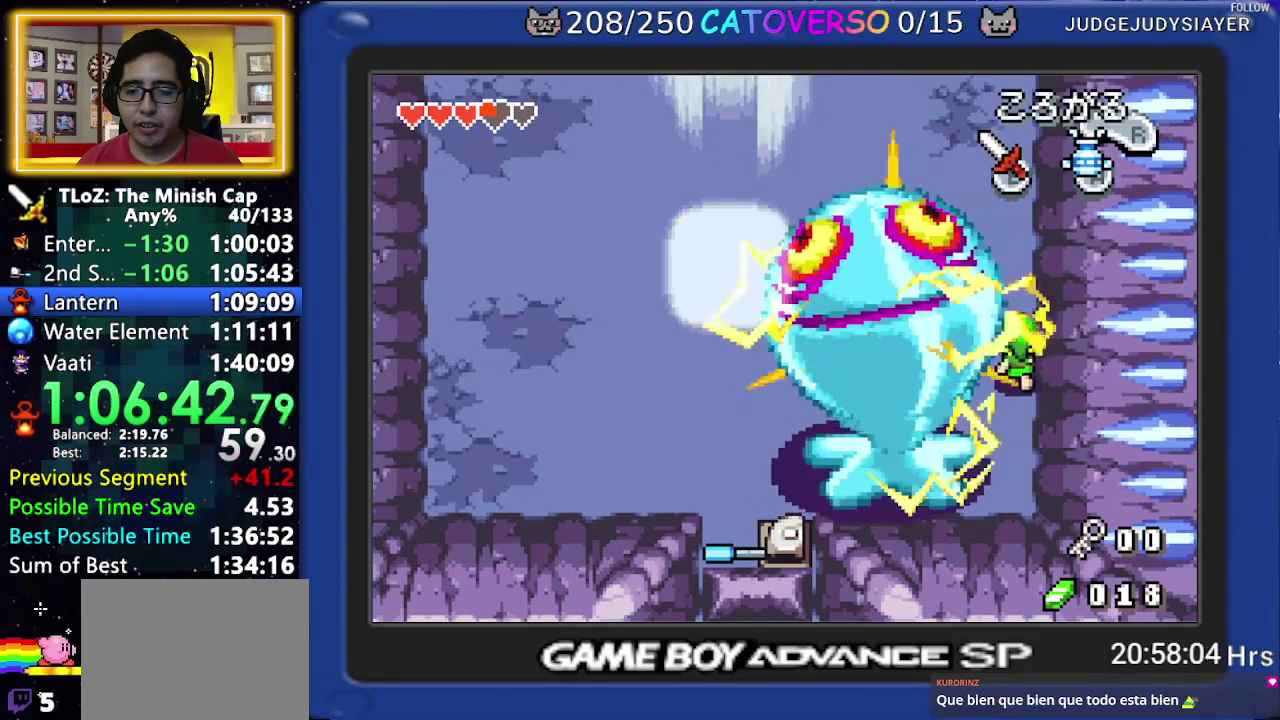
{"buttons": ["DPAD_UP"], "events": [[67, "DPAD_RIGHT", "up"], [150, "DPAD_UP", "up"], [250, "DPAD_UP", "down"], [400, "DPAD_UP", "up"], [467, "DPAD_UP", "down"]]}
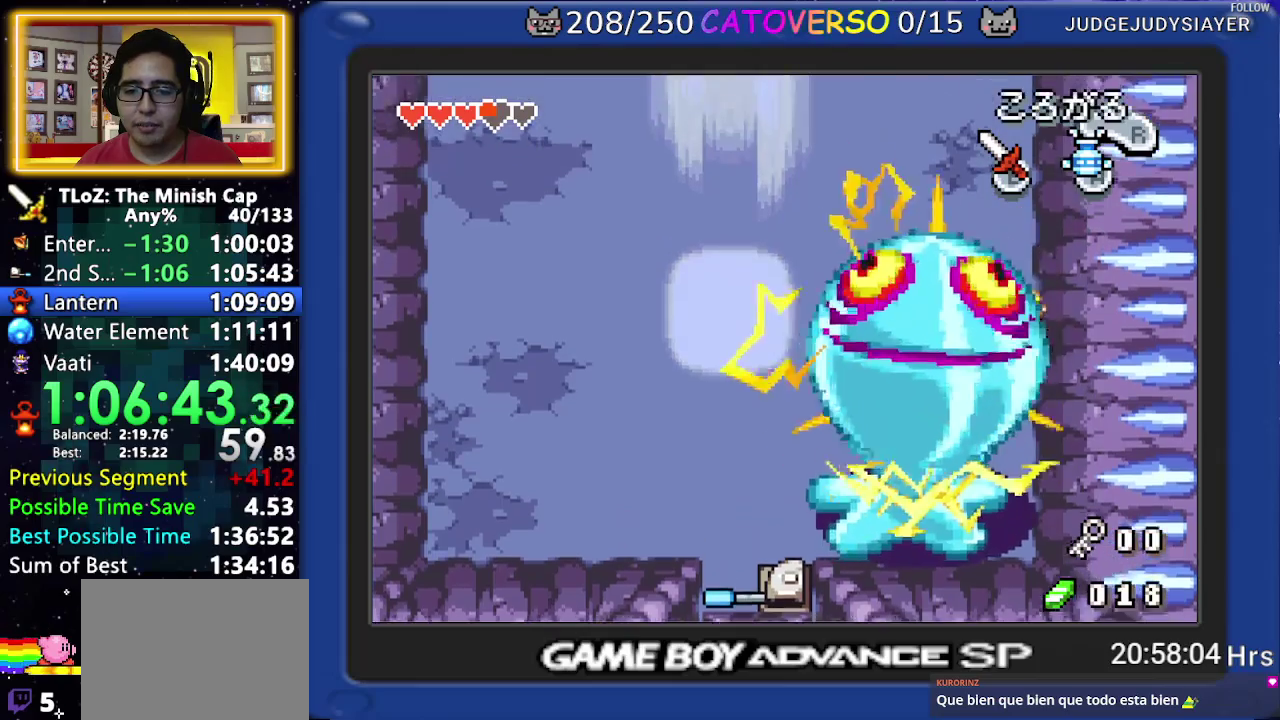
{"buttons": [], "events": [[100, "DPAD_UP", "up"], [367, "DPAD_UP", "down"], [500, "DPAD_UP", "up"]]}
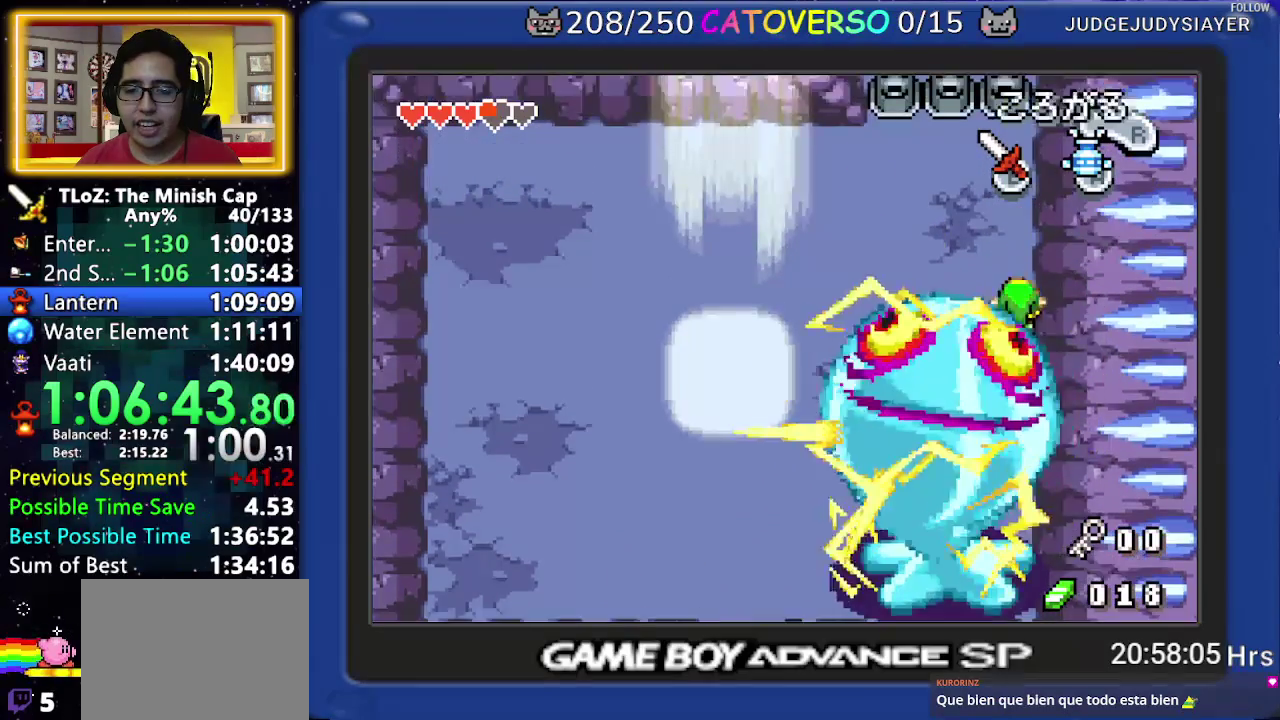
{"buttons": [], "events": [[150, "DPAD_UP", "down"], [283, "DPAD_UP", "up"], [350, "DPAD_UP", "down"], [500, "DPAD_UP", "up"]]}
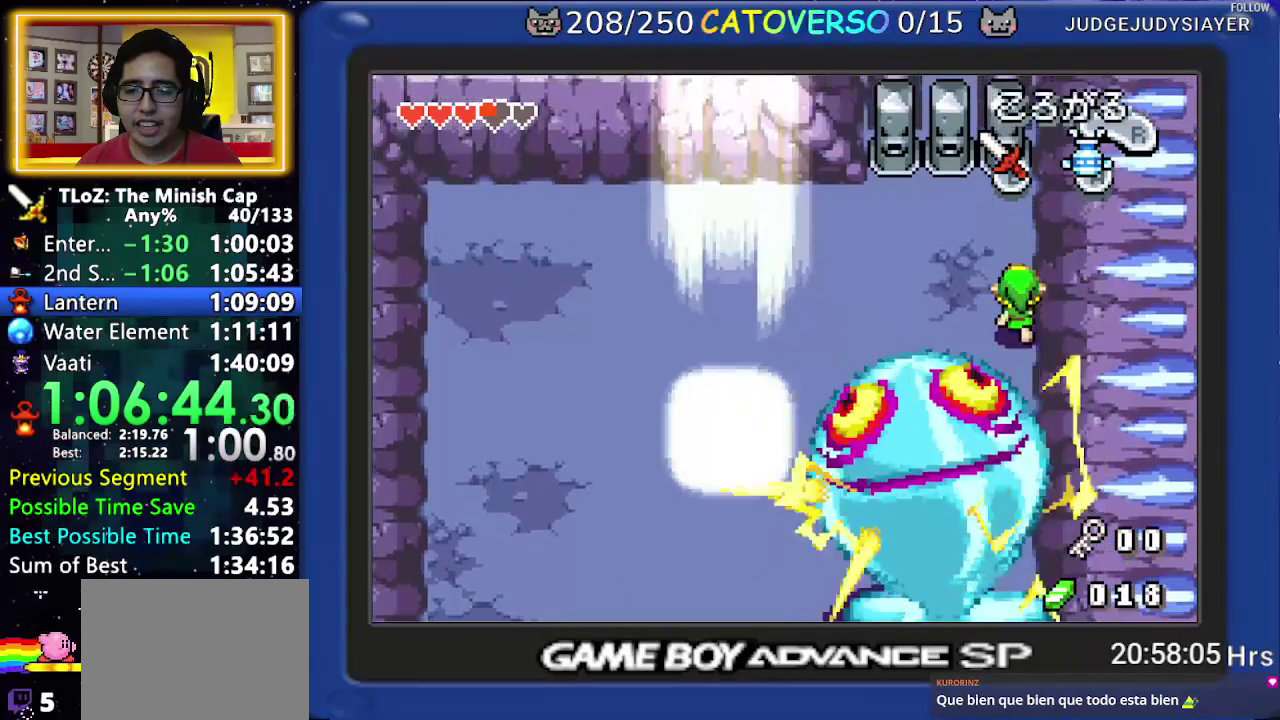
{"buttons": []}
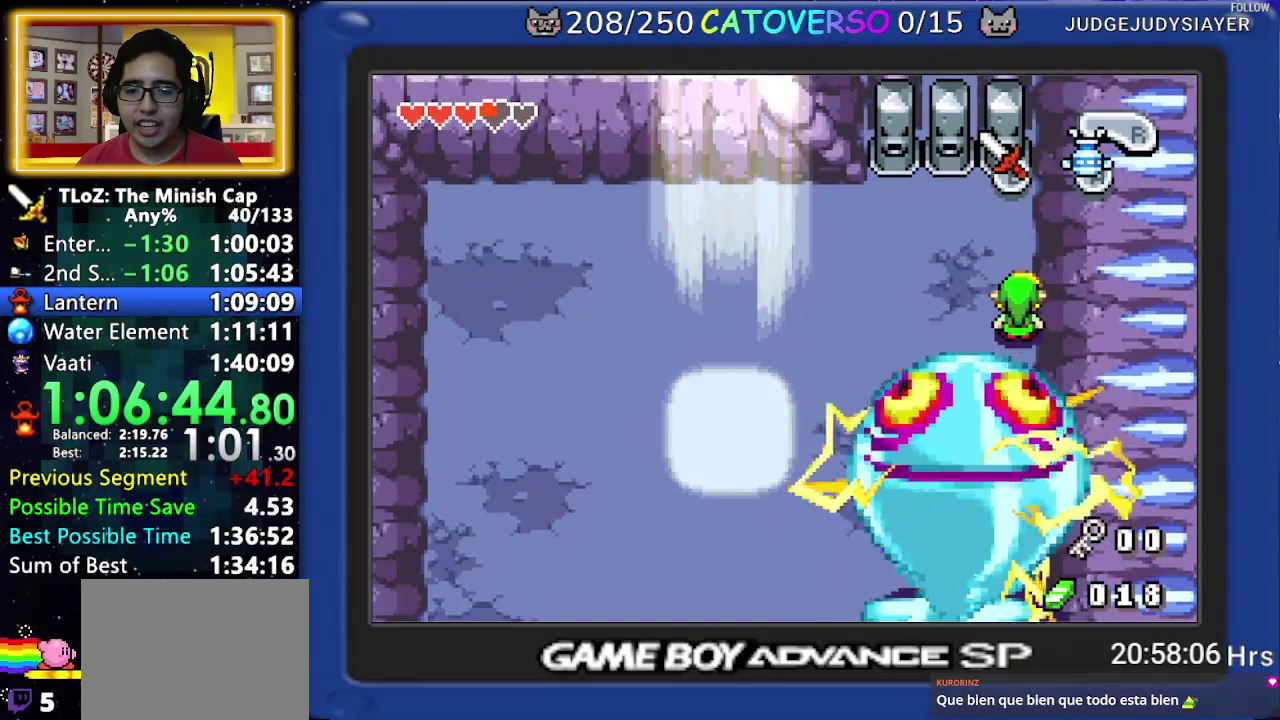
{"buttons": []}
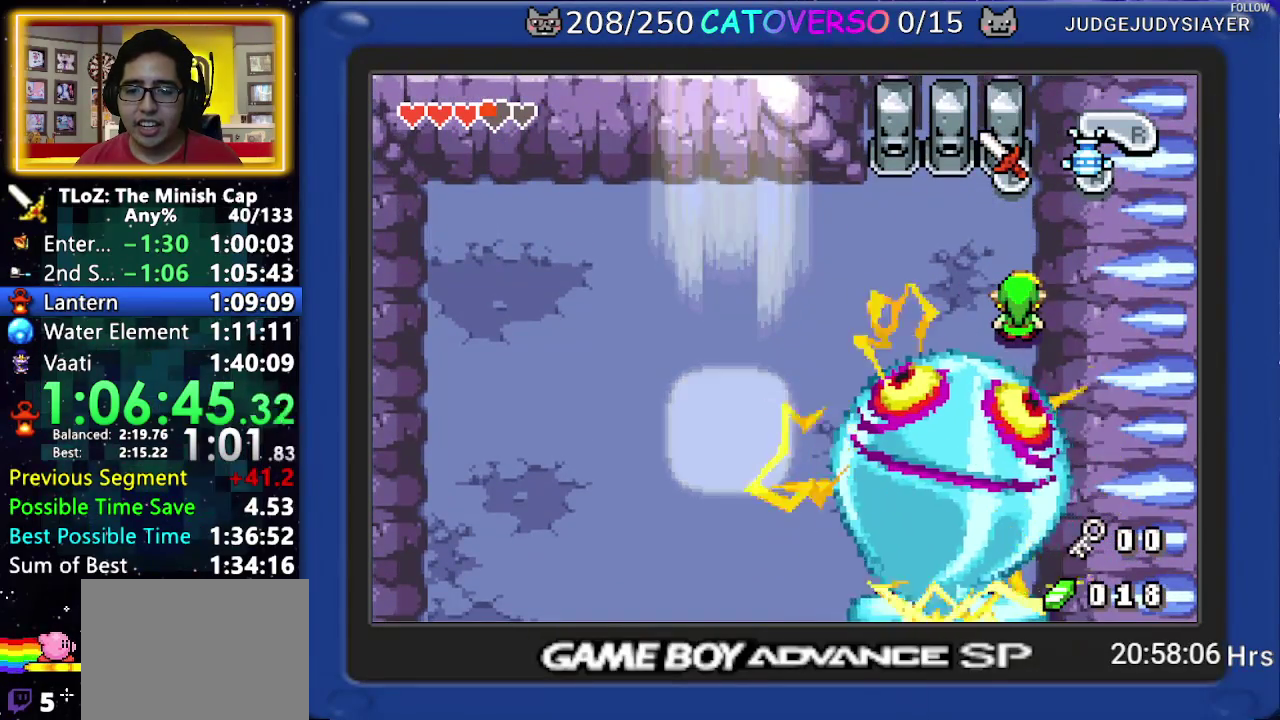
{"buttons": []}
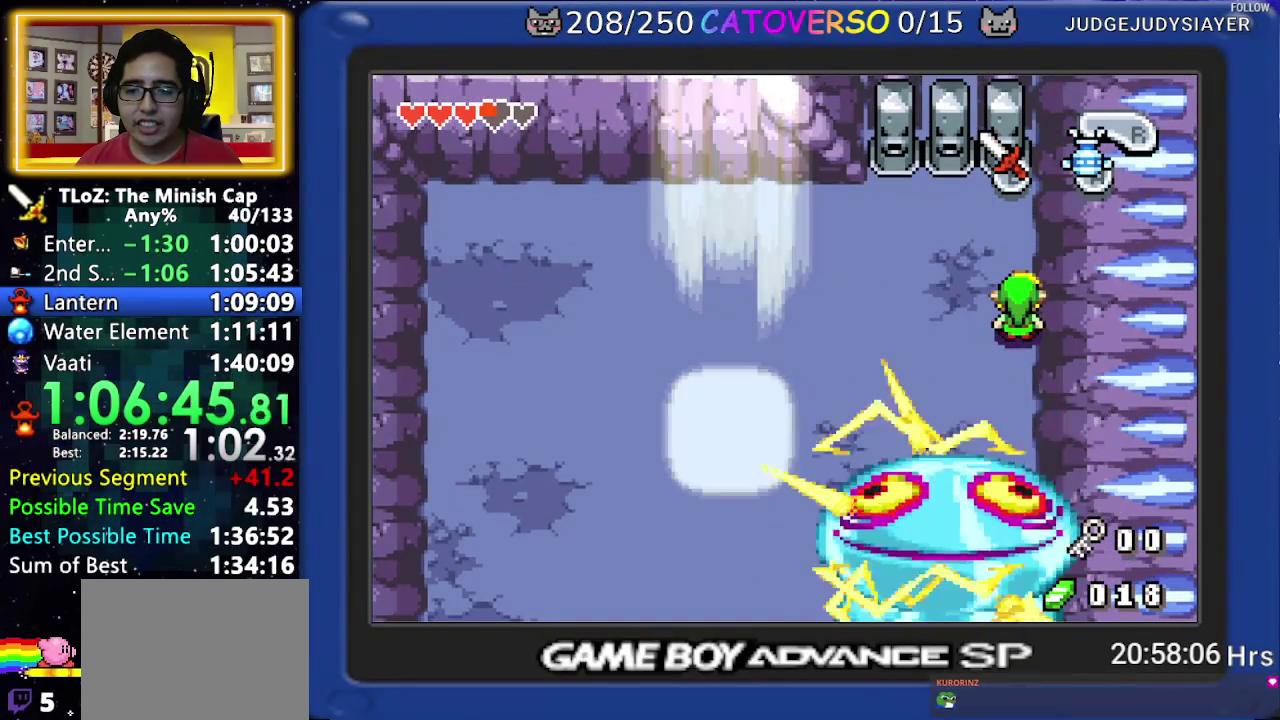
{"buttons": ["DPAD_UP"], "events": [[333, "DPAD_UP", "down"]]}
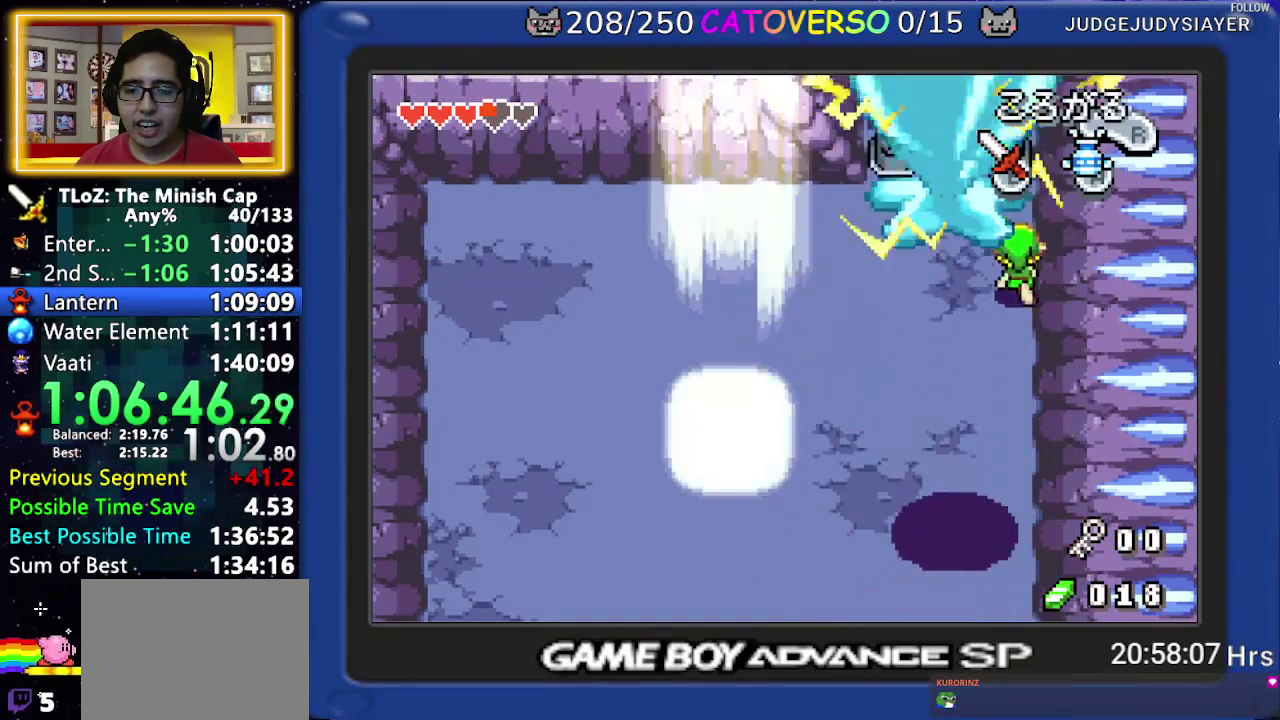
{"buttons": ["R1", "DPAD_LEFT"], "events": [[150, "DPAD_LEFT", "down"], [250, "DPAD_UP", "up"], [300, "R1", "down"], [383, "R1", "up"], [433, "R1", "down"]]}
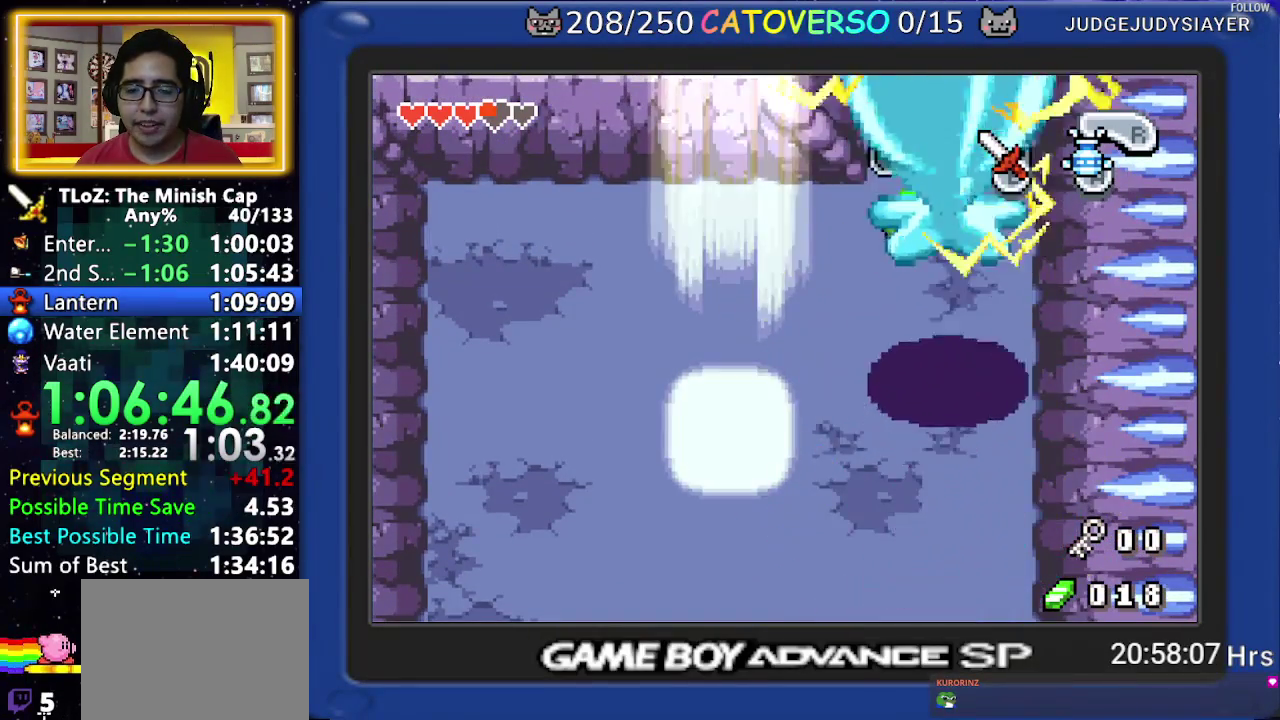
{"buttons": ["DPAD_LEFT"], "events": [[67, "R1", "up"], [133, "DPAD_UP", "down"], [350, "DPAD_UP", "up"]]}
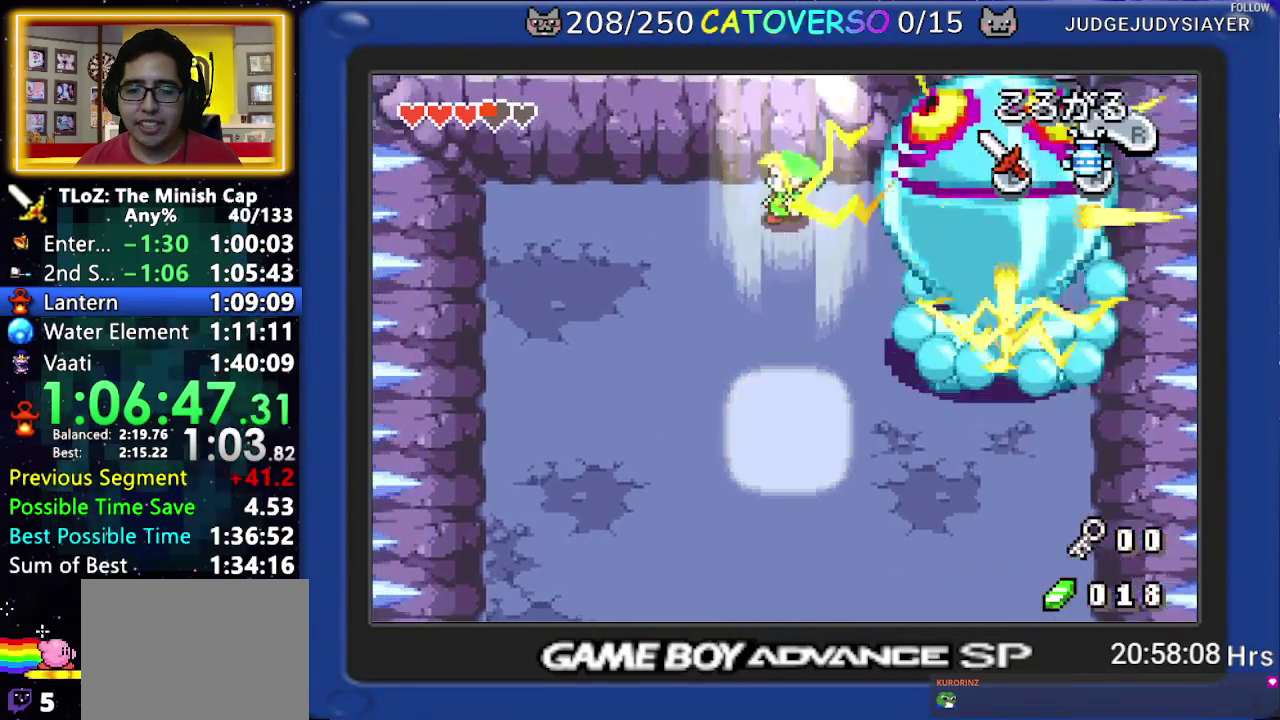
{"buttons": ["DPAD_UP"], "events": [[83, "DPAD_LEFT", "up"], [333, "DPAD_UP", "down"]]}
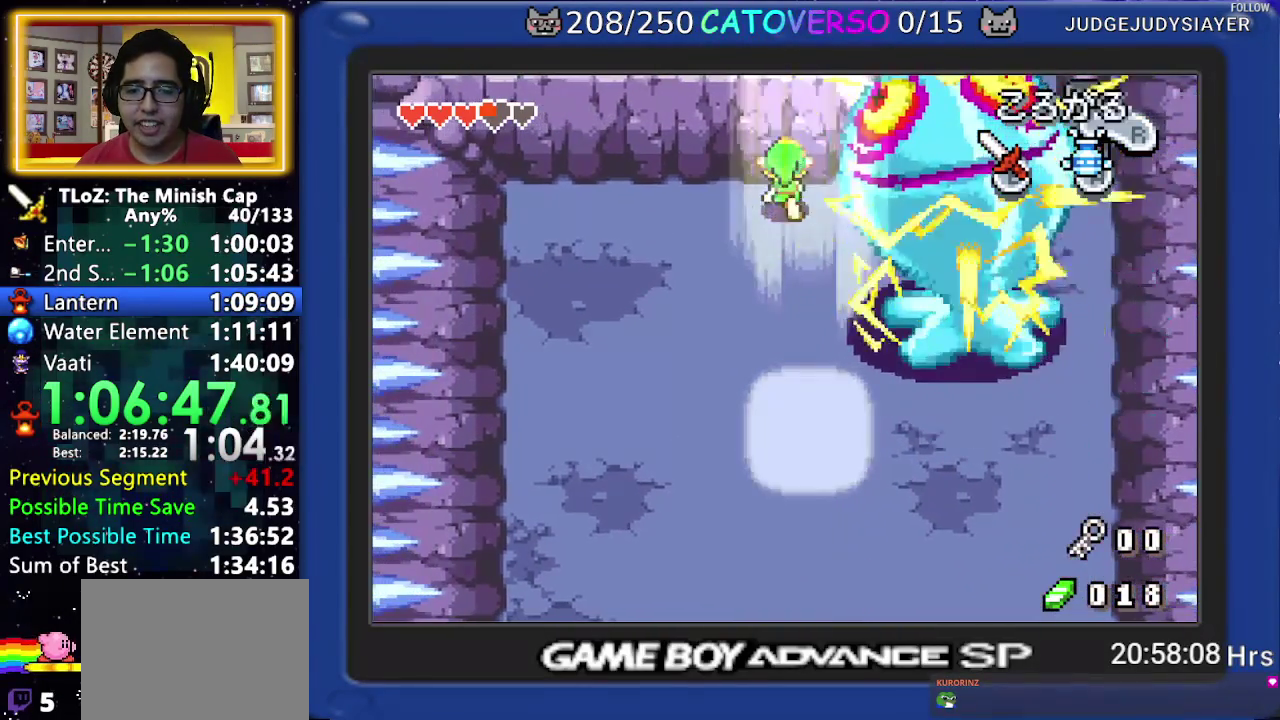
{"buttons": [], "events": [[17, "DPAD_LEFT", "down"], [83, "DPAD_LEFT", "up"], [117, "DPAD_UP", "up"], [183, "DPAD_LEFT", "down"], [333, "DPAD_LEFT", "up"]]}
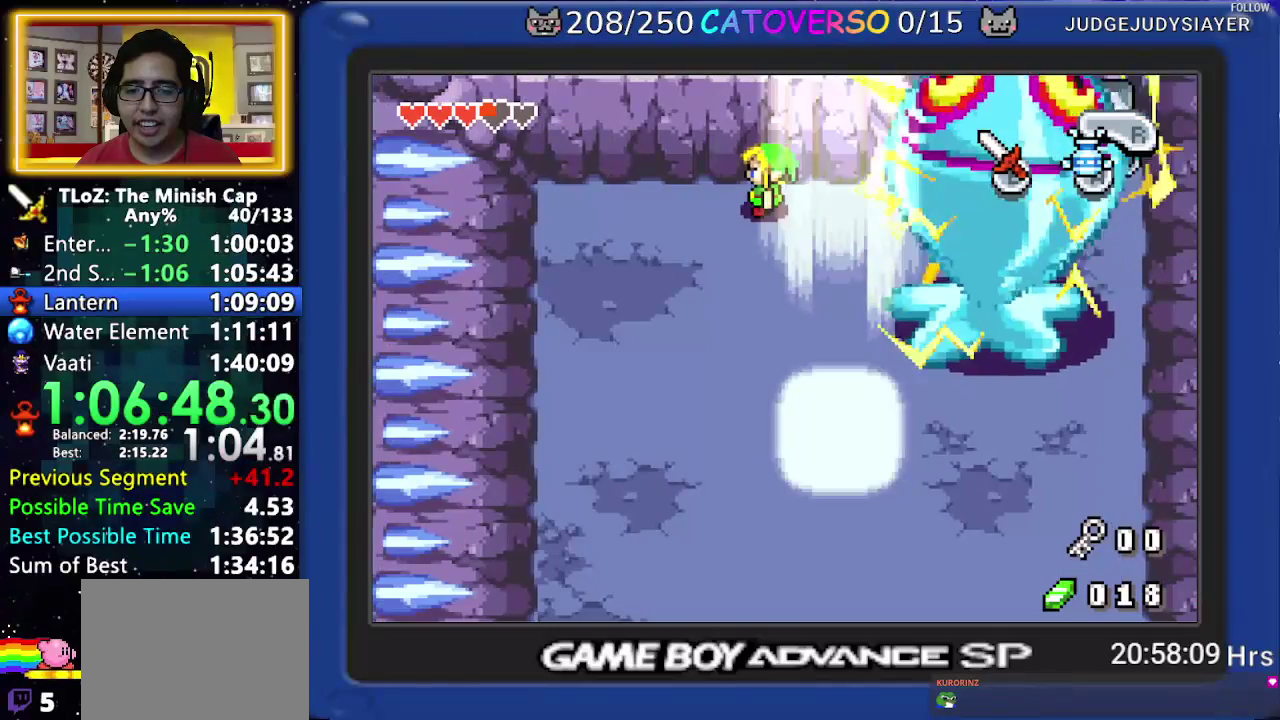
{"buttons": ["R1", "DPAD_DOWN"], "events": [[317, "DPAD_DOWN", "down"], [400, "R1", "down"]]}
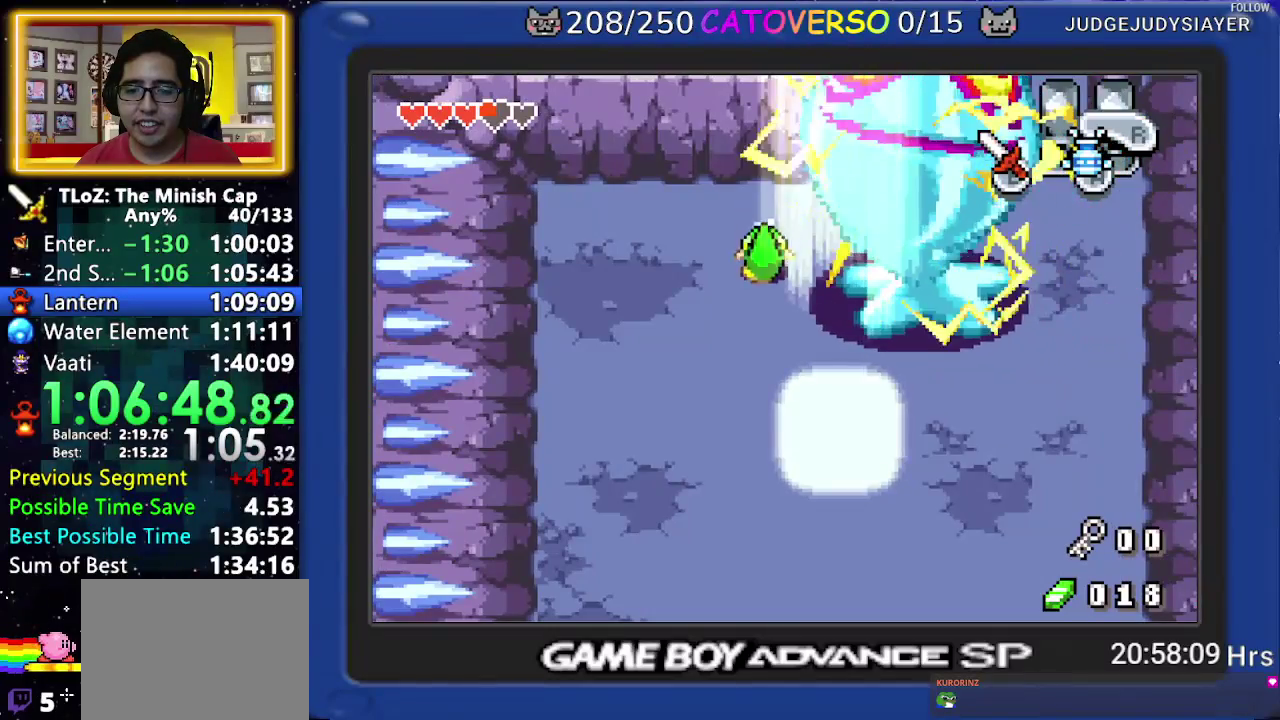
{"buttons": ["A"], "events": [[17, "R1", "up"], [383, "DPAD_DOWN", "up"], [383, "DPAD_UP", "down"], [417, "A", "down"], [500, "DPAD_UP", "up"]]}
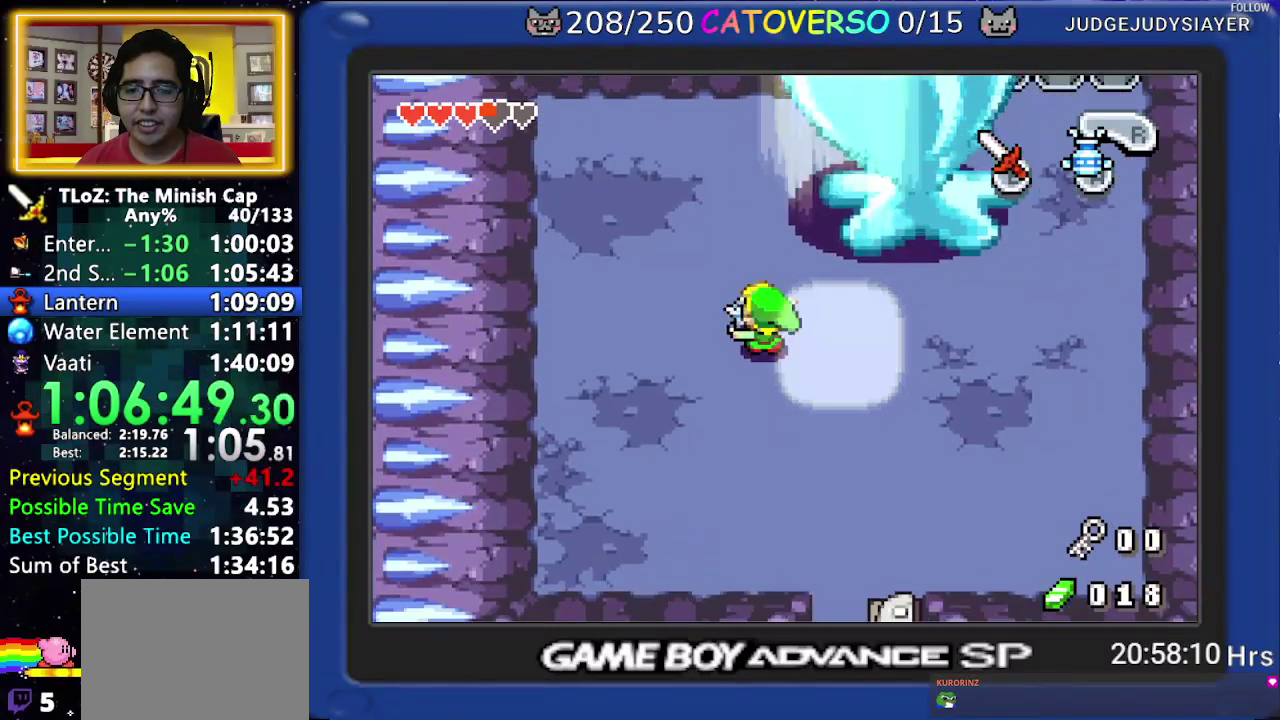
{"buttons": ["A", "DPAD_DOWN", "DPAD_RIGHT"], "events": [[67, "DPAD_DOWN", "down"], [83, "DPAD_RIGHT", "down"]]}
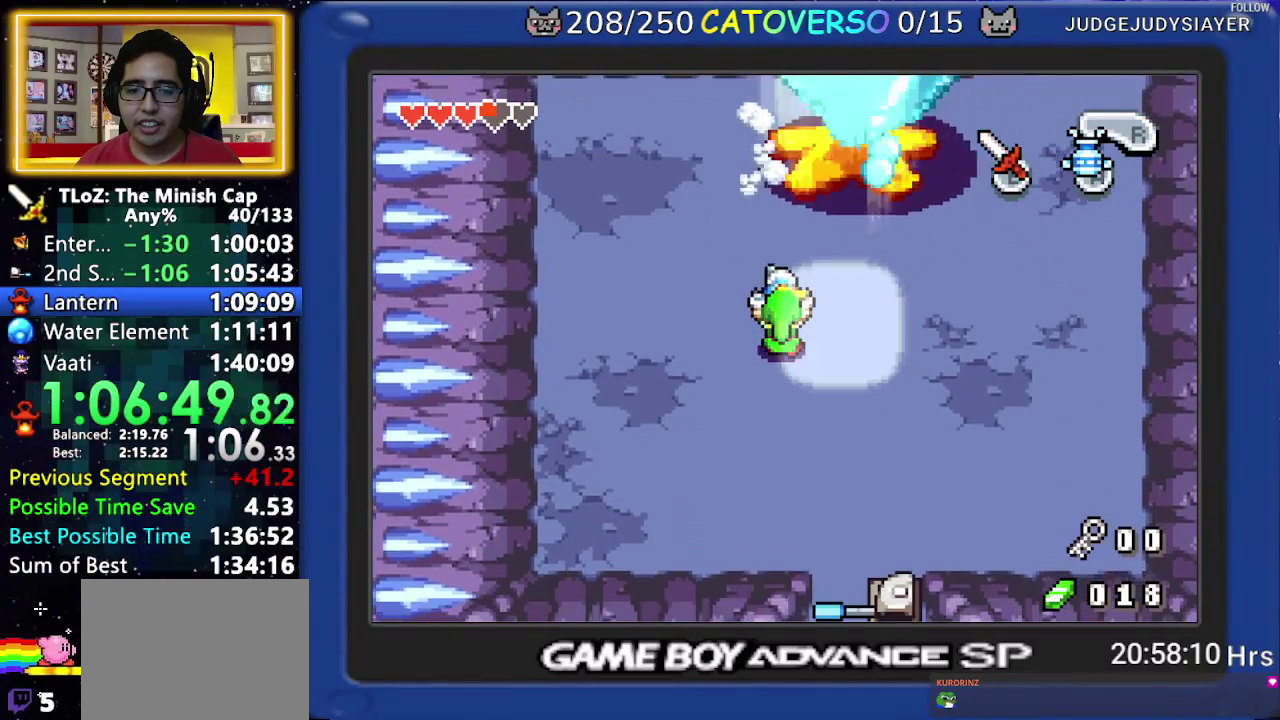
{"buttons": ["A", "DPAD_DOWN"], "events": [[317, "DPAD_RIGHT", "up"]]}
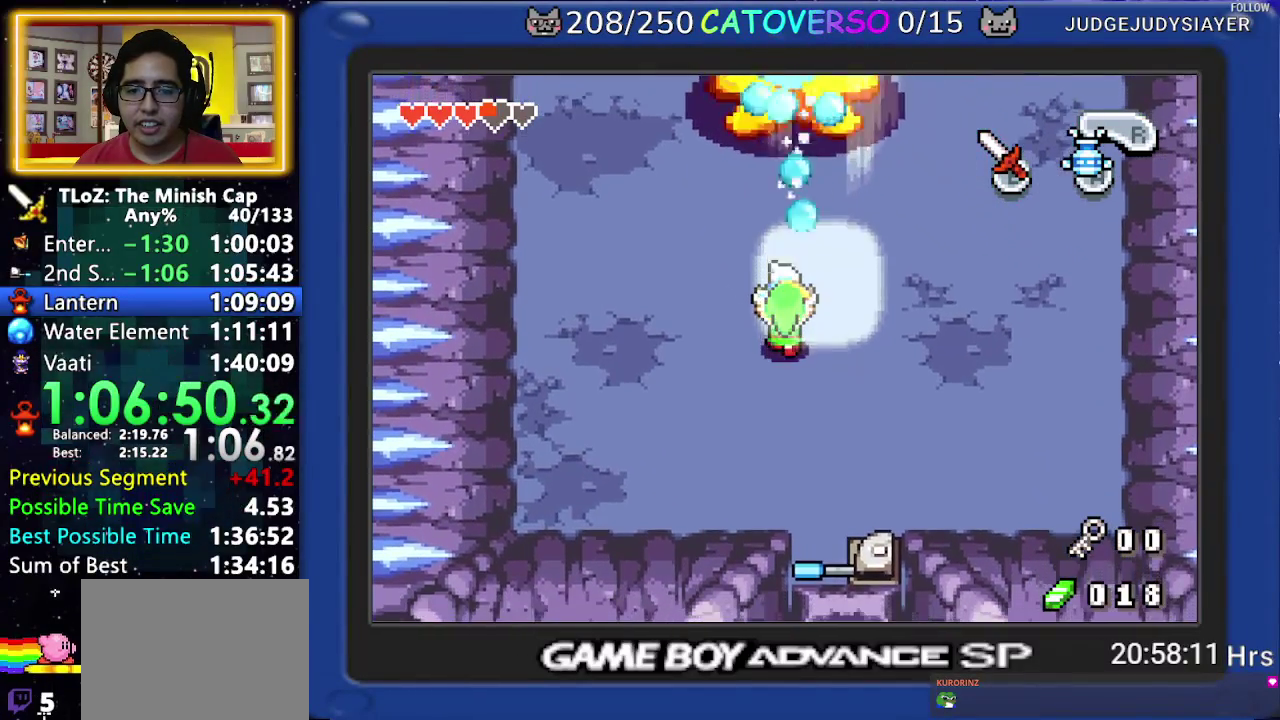
{"buttons": ["A", "DPAD_DOWN", "DPAD_LEFT"], "events": [[350, "DPAD_LEFT", "down"]]}
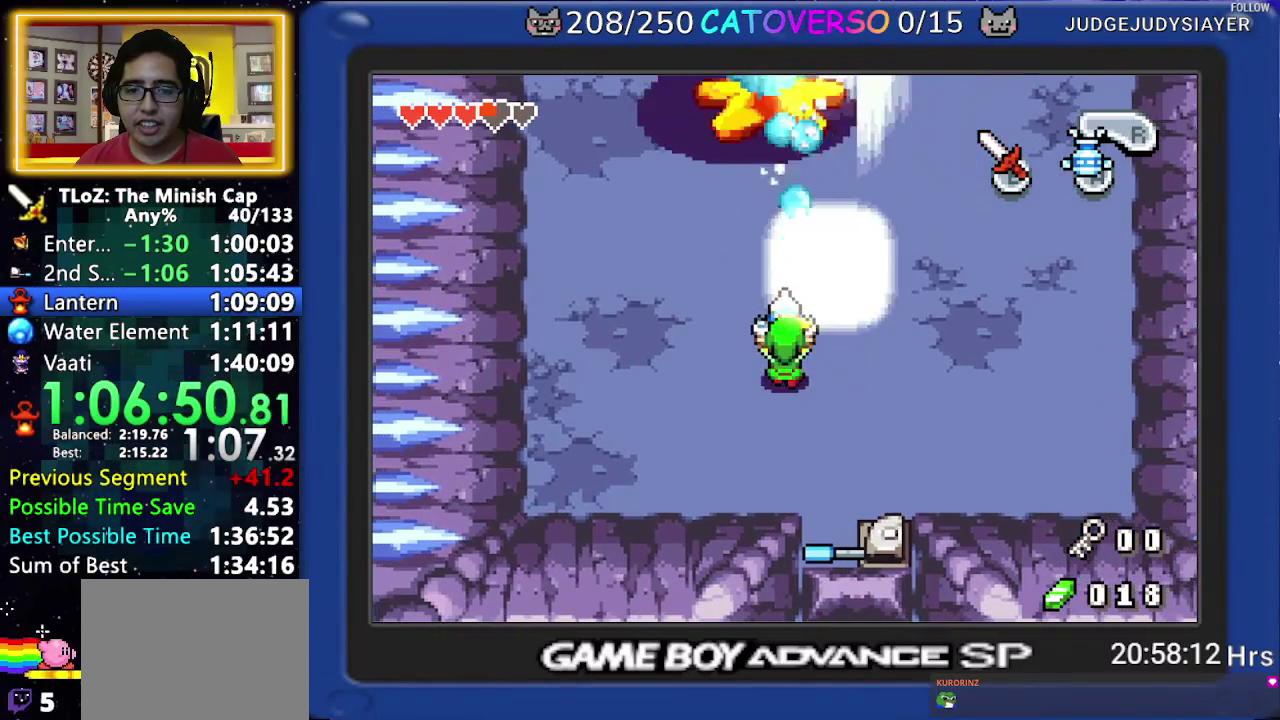
{"buttons": ["A", "DPAD_DOWN", "DPAD_RIGHT"], "events": [[17, "DPAD_LEFT", "up"], [200, "DPAD_RIGHT", "down"], [317, "DPAD_RIGHT", "up"], [500, "DPAD_RIGHT", "down"]]}
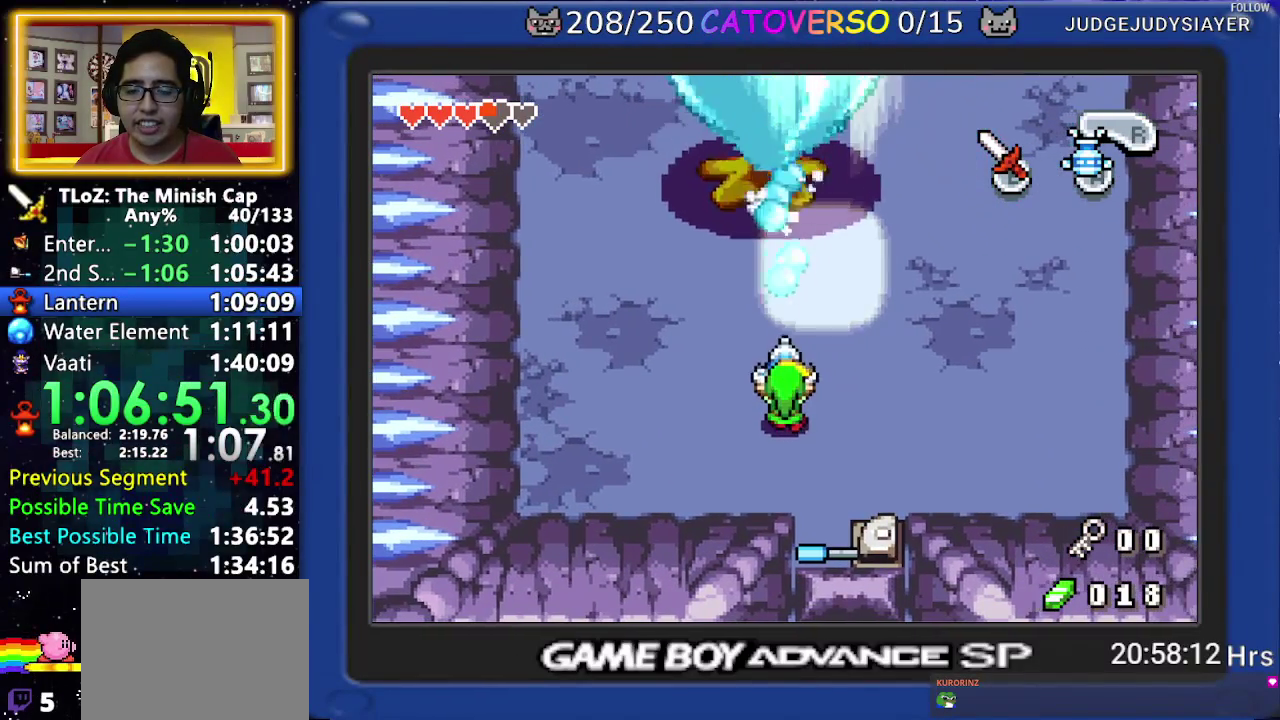
{"buttons": ["A"], "events": [[133, "DPAD_RIGHT", "up"], [233, "DPAD_RIGHT", "down"], [317, "DPAD_RIGHT", "up"], [450, "DPAD_DOWN", "up"]]}
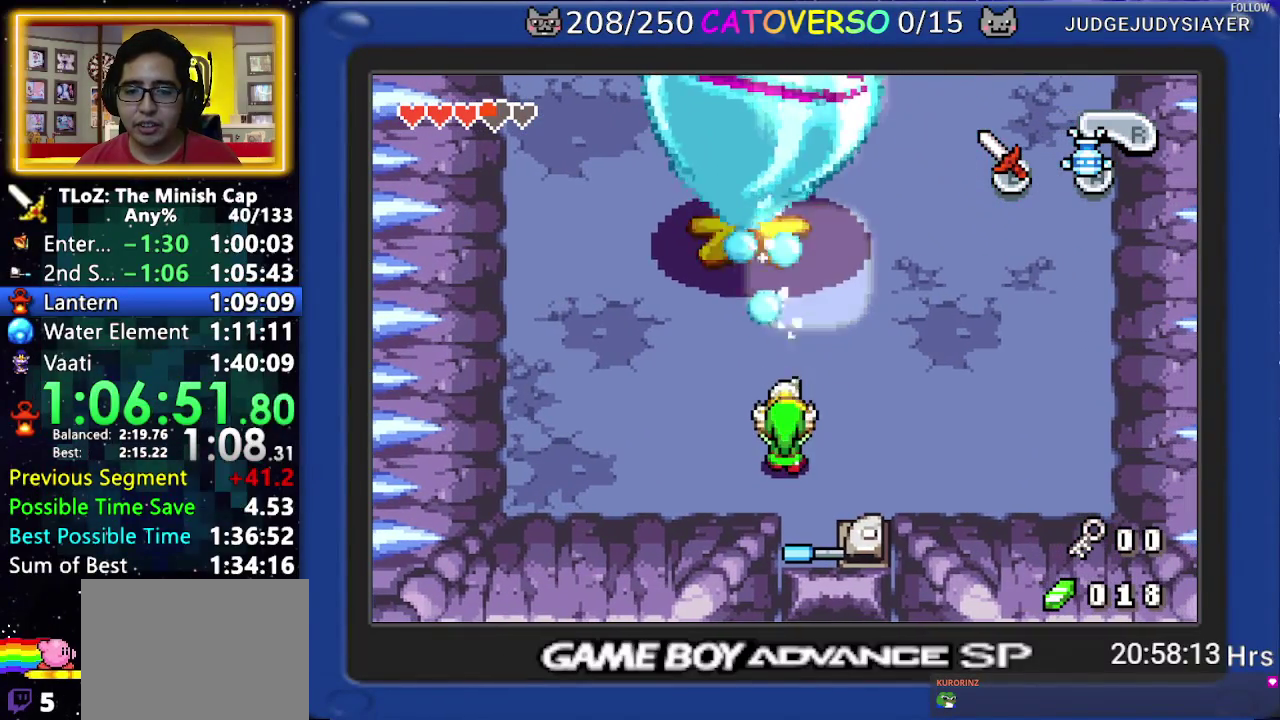
{"buttons": ["A", "DPAD_DOWN"], "events": [[367, "DPAD_DOWN", "down"]]}